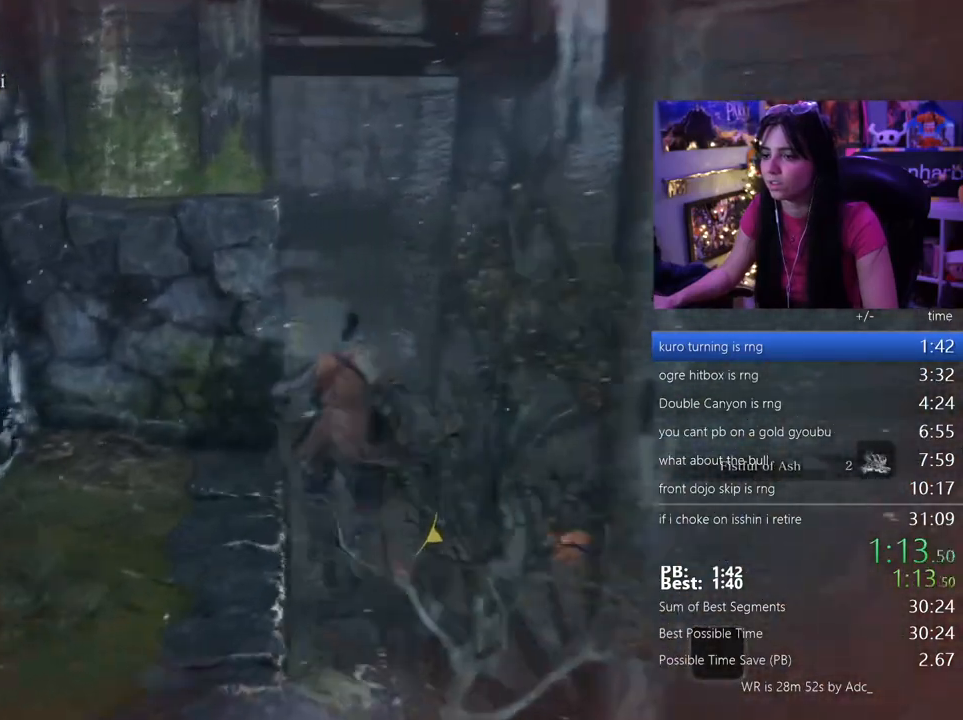
Gameplay with keyboard and mouse; each line is a JSON object with the keys and mouse buttons held at the frame after it. "events" lists presses ("down") and releases ("up") of "1", "2", "3", "4", "5", "a", "alt", "c", "caps_lock", "ctrl", "d", "e", "f", "g", "q", "r", "s", "shift", "space", "t", "tab", "v", "w", "x", "z", "mouse_left", "mouse_wheel" and "mouse_right" between this image and that frame as [ms after this image, input, new state], when the widget could be followed in between. "mouse_left", "mouse_wheel", "mouse_right" = the "left", "wheel", "right" buttons of the "mouse" list. No other keys are recorded. "wheel" means that the mouse wheel is clicked or scrolled. Not read: mouse_move.
{"keys": ["shift", "w"], "mouse": []}
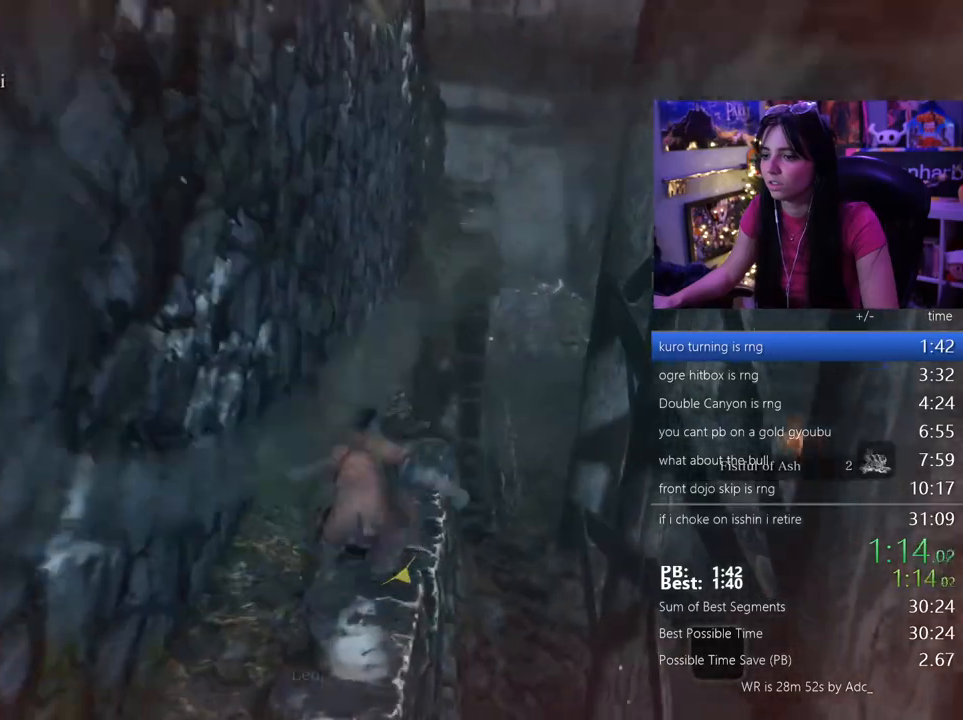
{"keys": ["shift", "space", "w"], "mouse": [], "events": [[450, "space", "down"]]}
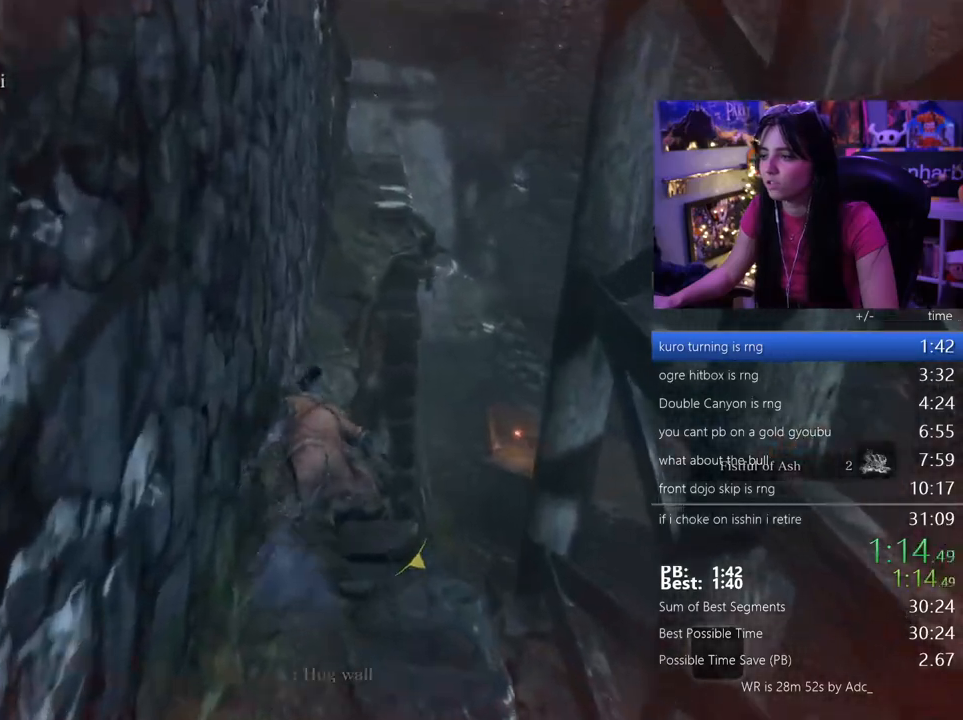
{"keys": ["shift", "w"], "mouse": [], "events": [[50, "space", "up"]]}
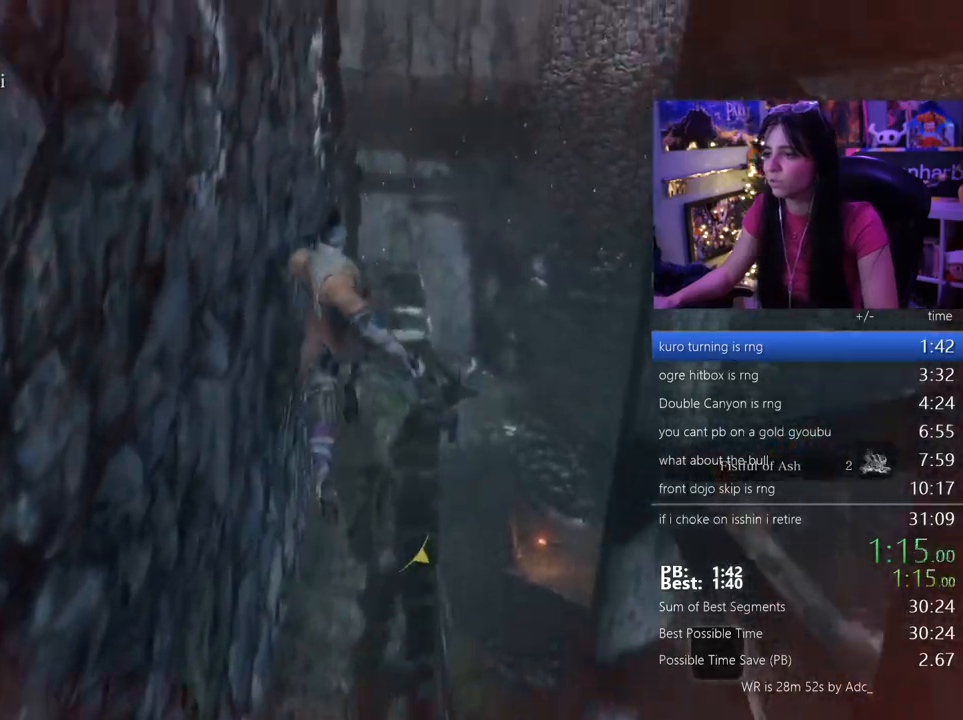
{"keys": ["shift", "w"], "mouse": [], "events": []}
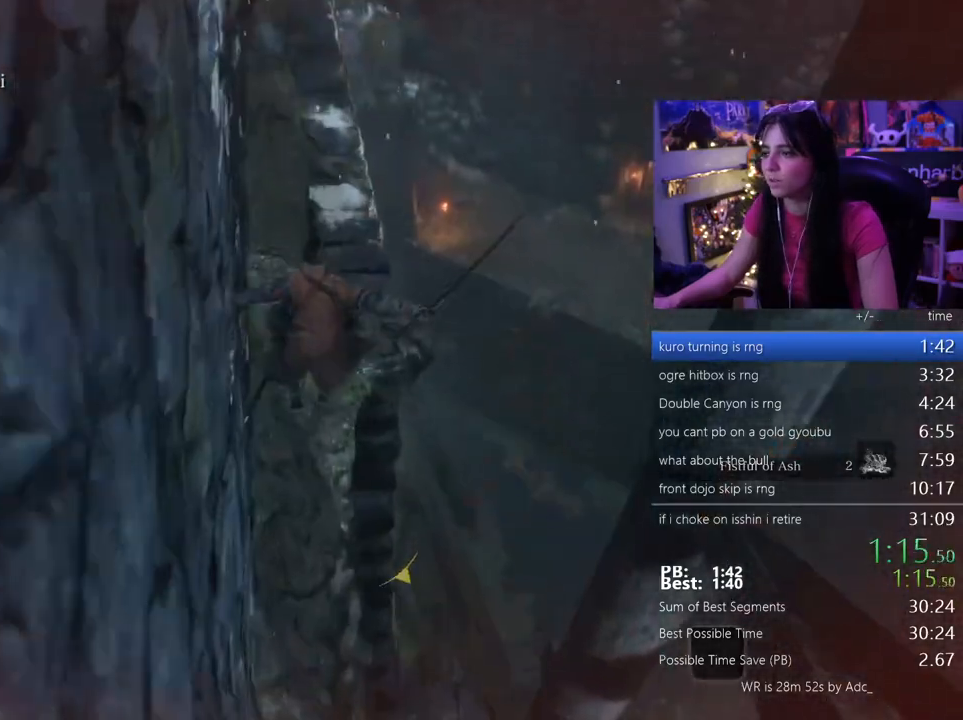
{"keys": ["shift", "w"], "mouse": []}
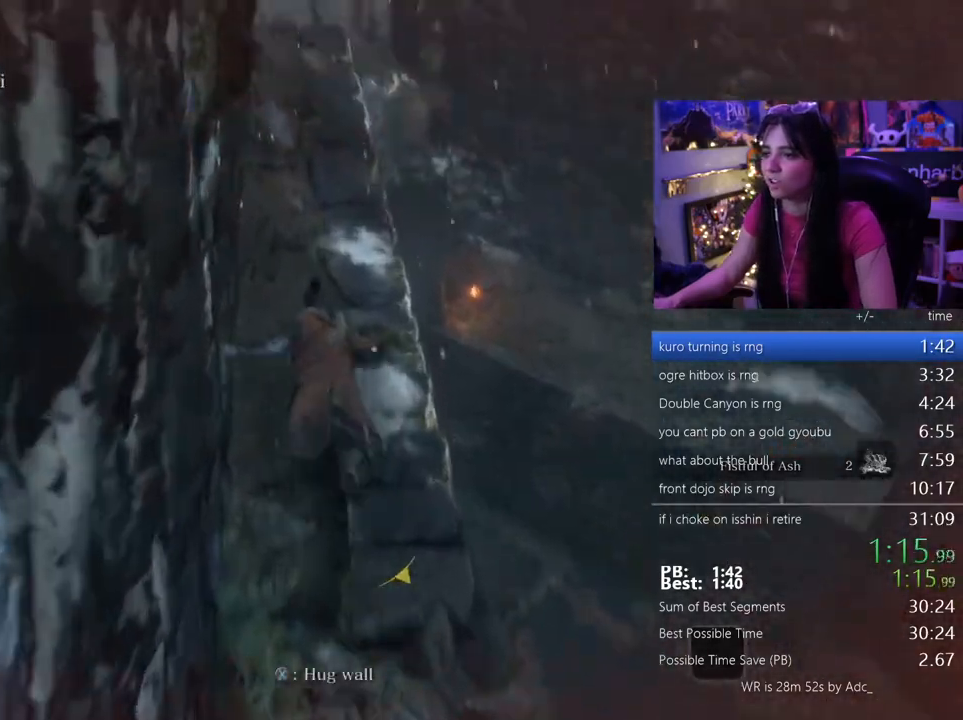
{"keys": ["shift", "w"], "mouse": [], "events": []}
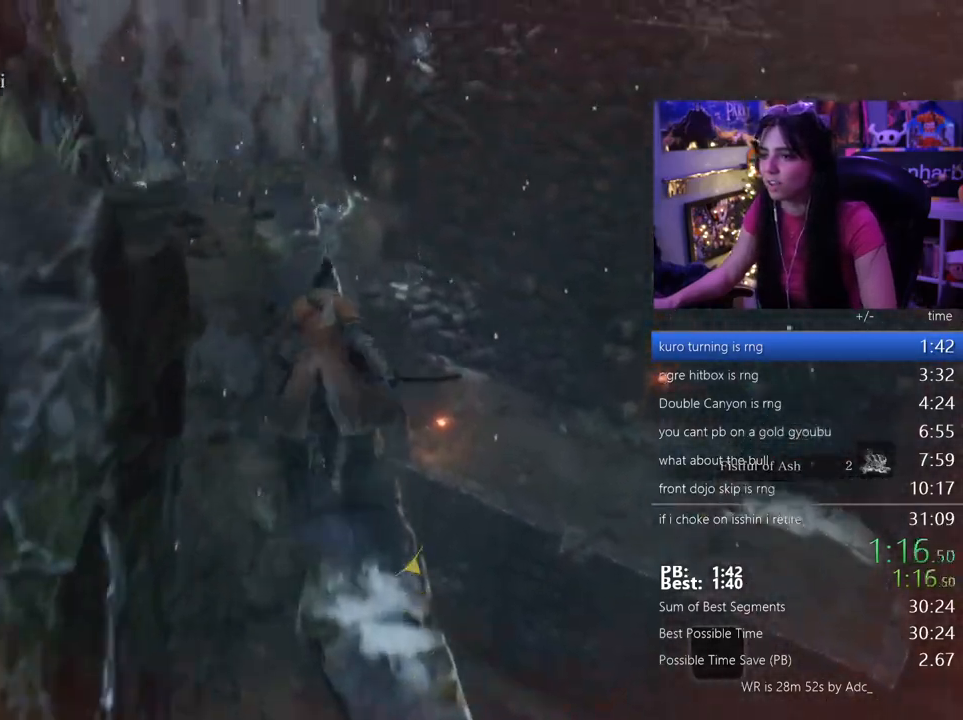
{"keys": ["shift", "w"], "mouse": [], "events": []}
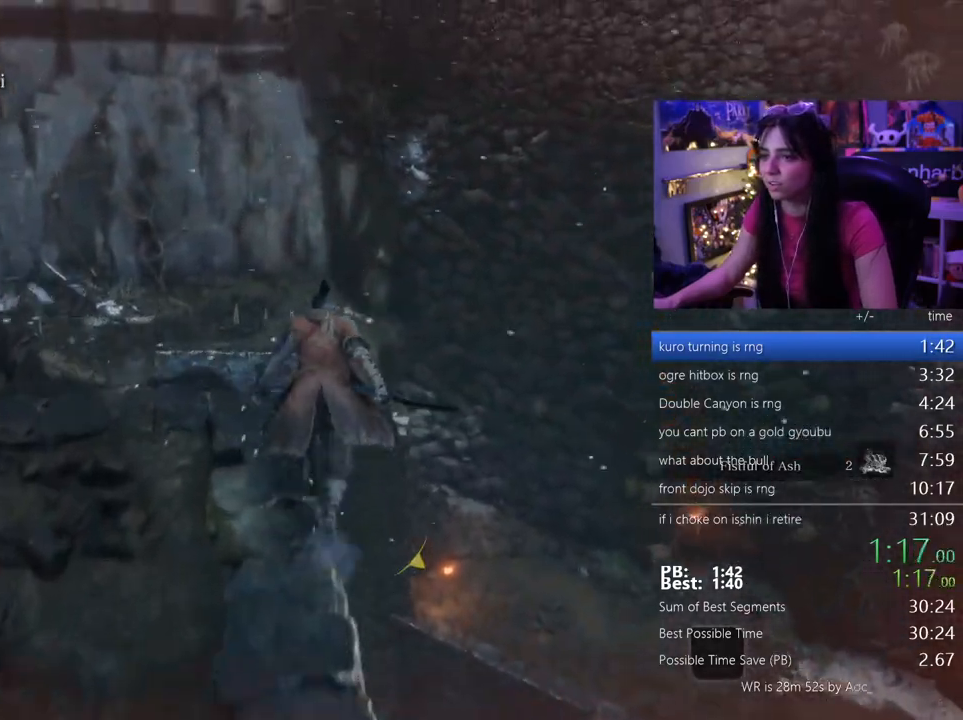
{"keys": ["shift", "w"], "mouse": [], "events": [[33, "space", "down"], [167, "space", "up"]]}
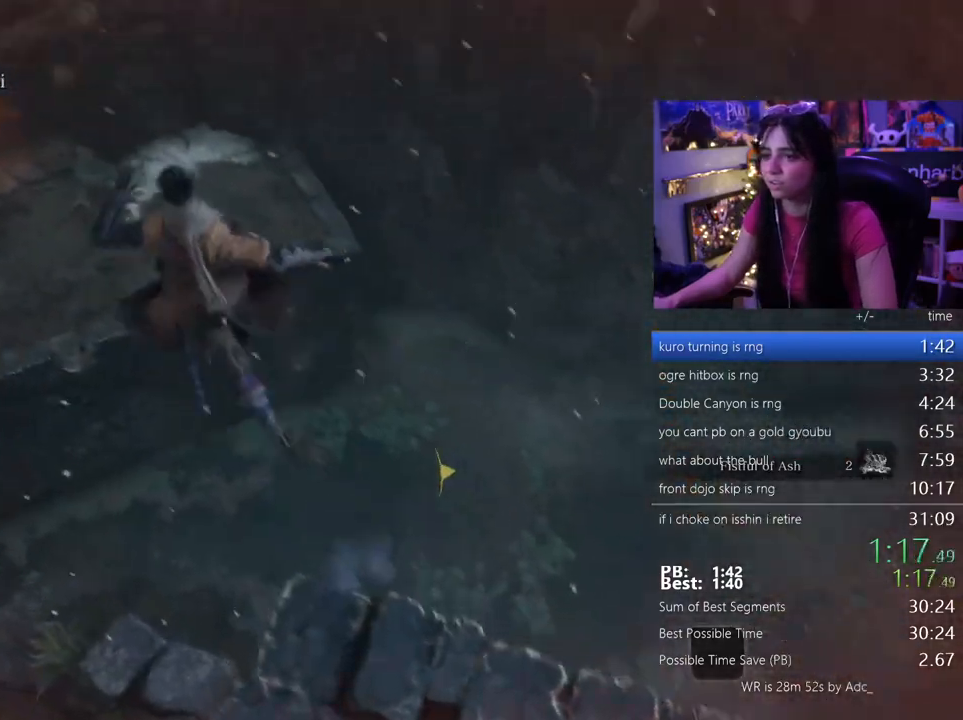
{"keys": ["shift", "w"], "mouse": [], "events": []}
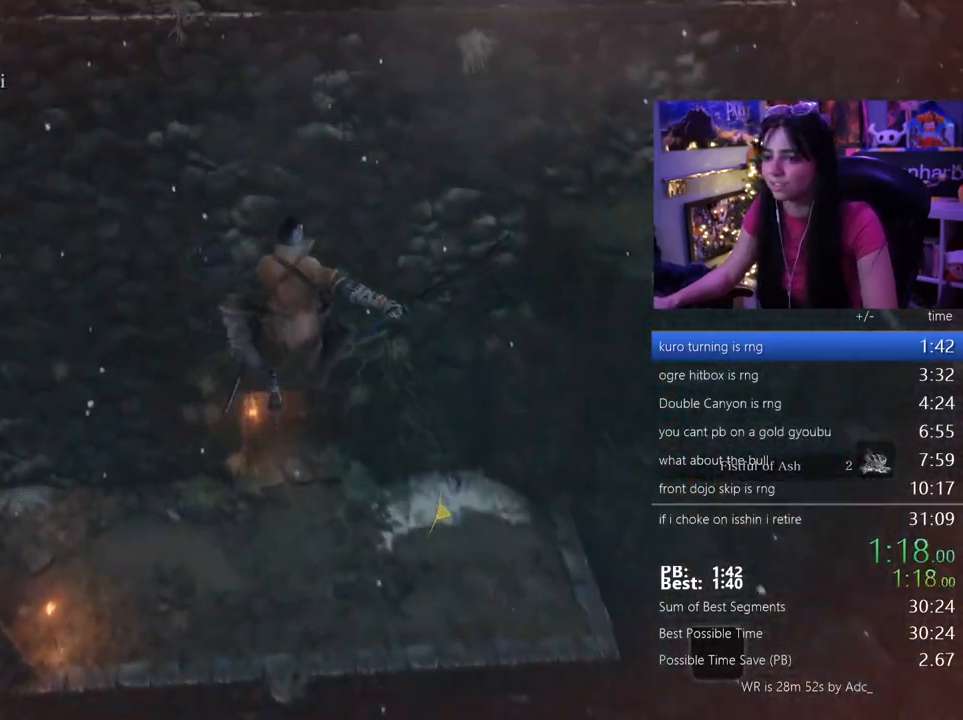
{"keys": ["shift", "w"], "mouse": [], "events": []}
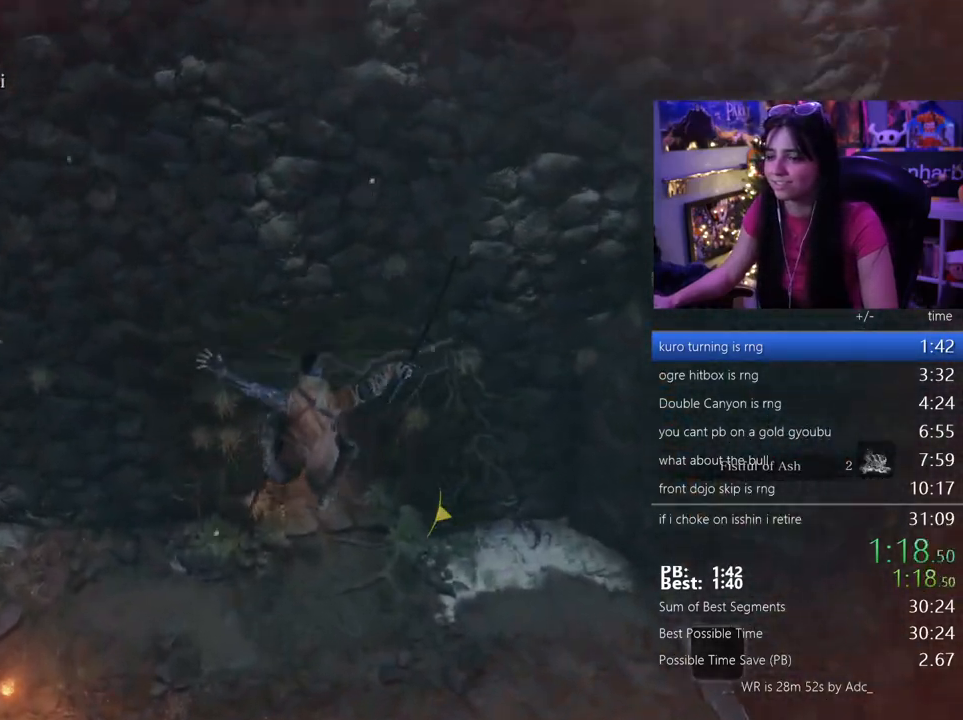
{"keys": ["shift", "w"], "mouse": [], "events": []}
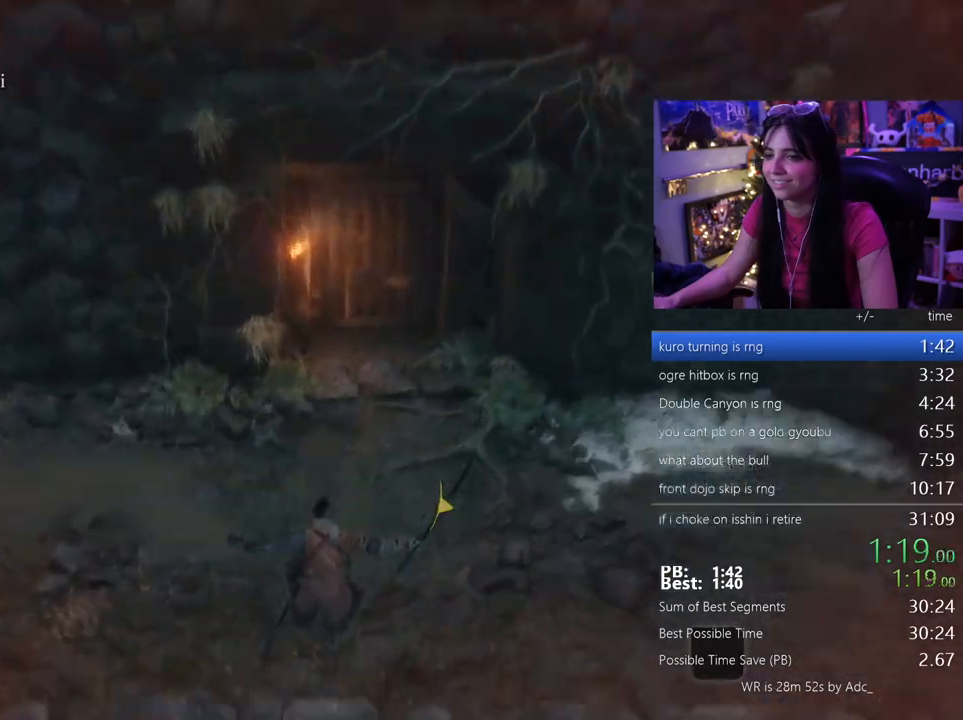
{"keys": ["shift", "w"], "mouse": [], "events": []}
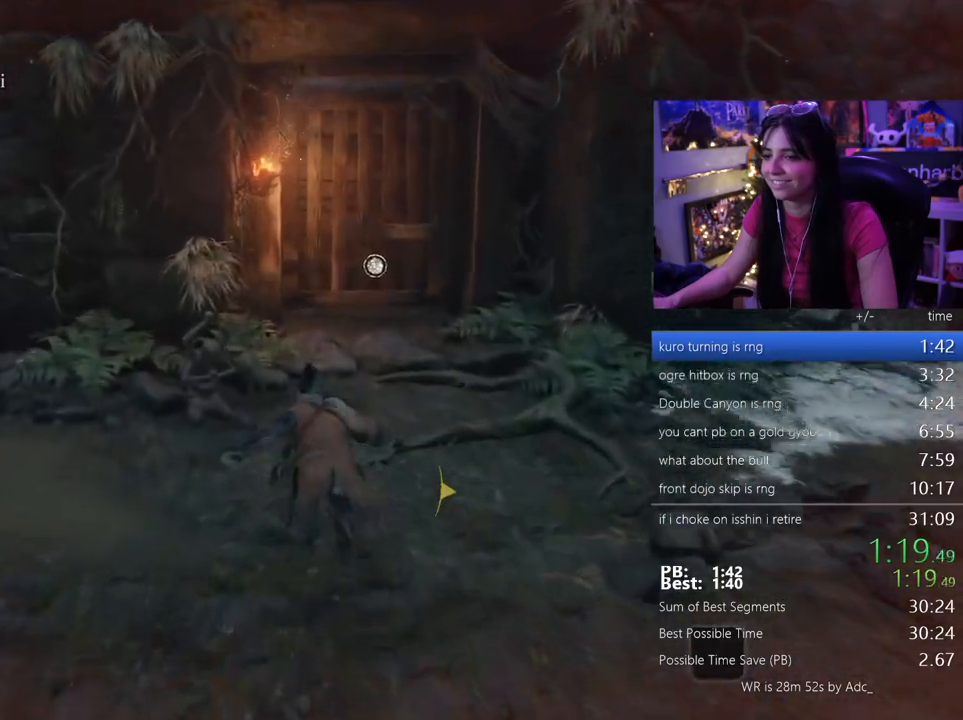
{"keys": ["w"], "mouse": [], "events": [[117, "shift", "up"]]}
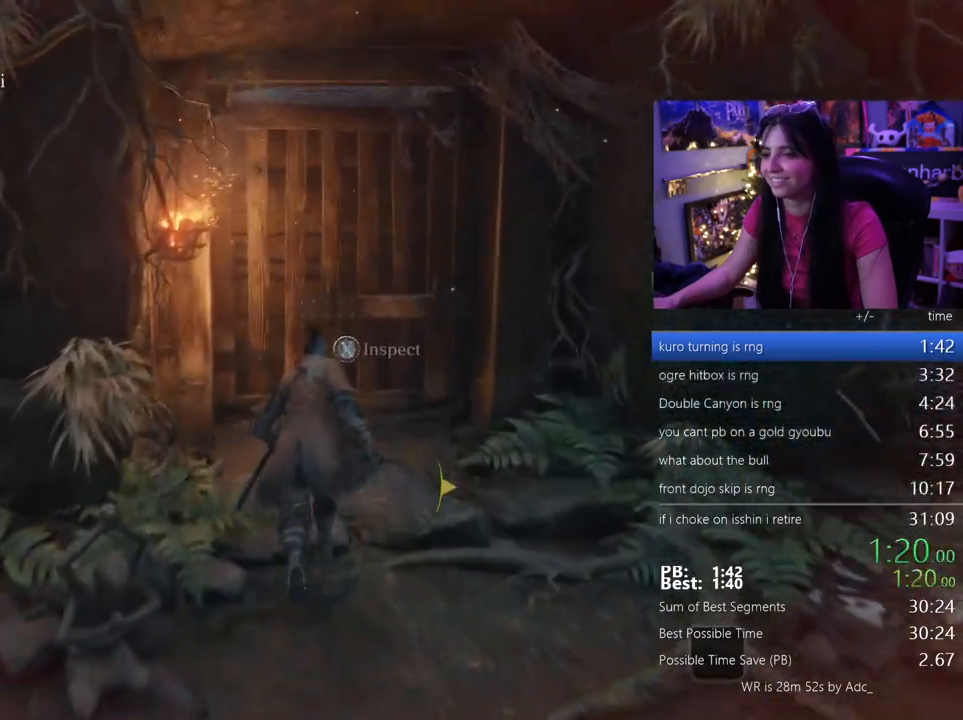
{"keys": ["e"], "mouse": [], "events": [[33, "e", "down"], [33, "w", "up"], [117, "e", "up"], [167, "a", "down"], [217, "e", "down"], [267, "a", "up"], [317, "e", "up"], [350, "e", "down"], [400, "e", "up"], [500, "e", "down"]]}
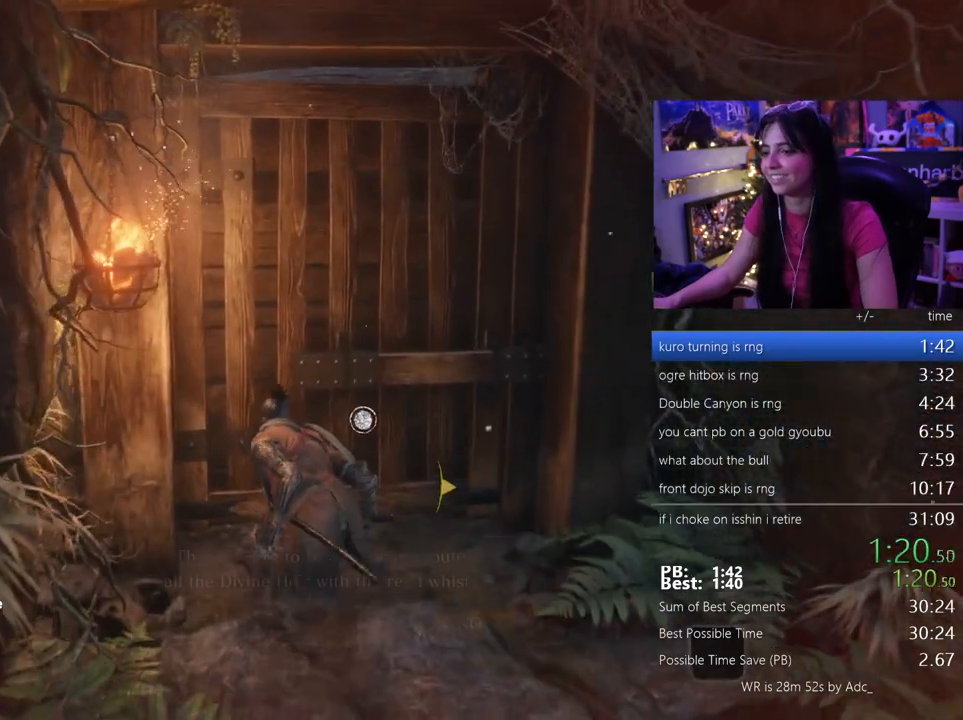
{"keys": [], "mouse": [], "events": [[50, "e", "up"], [183, "e", "down"], [233, "e", "up"], [283, "a", "down"], [333, "e", "down"], [417, "a", "up"], [467, "e", "up"]]}
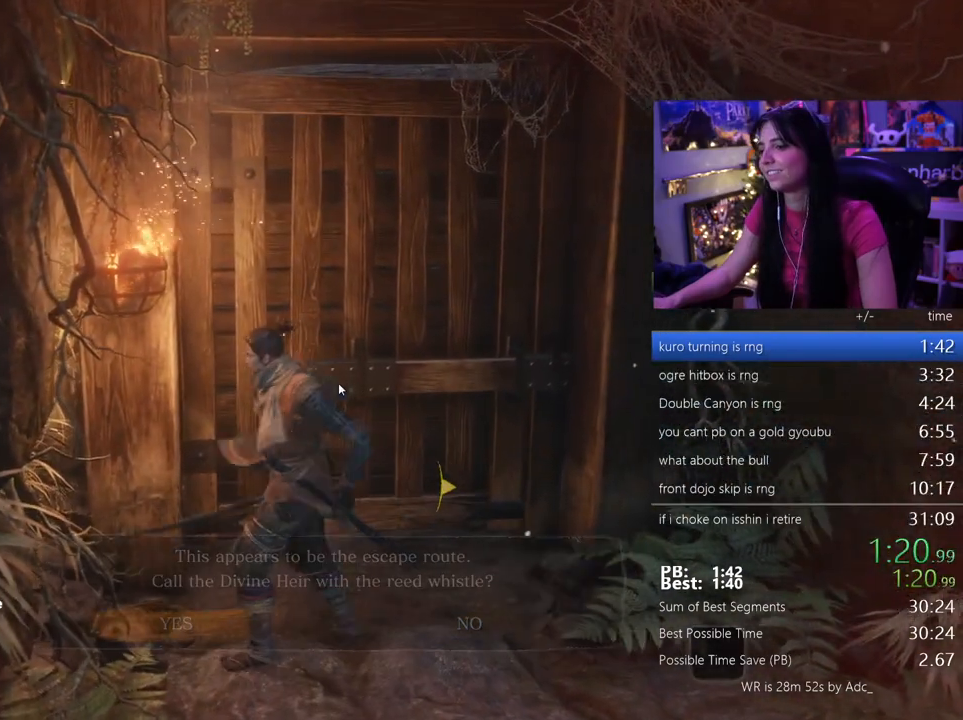
{"keys": [], "mouse": [], "events": [[17, "e", "down"], [67, "e", "up"], [150, "e", "down"], [200, "e", "up"], [300, "tab", "down"], [383, "tab", "up"], [433, "tab", "down"], [467, "tab", "up"]]}
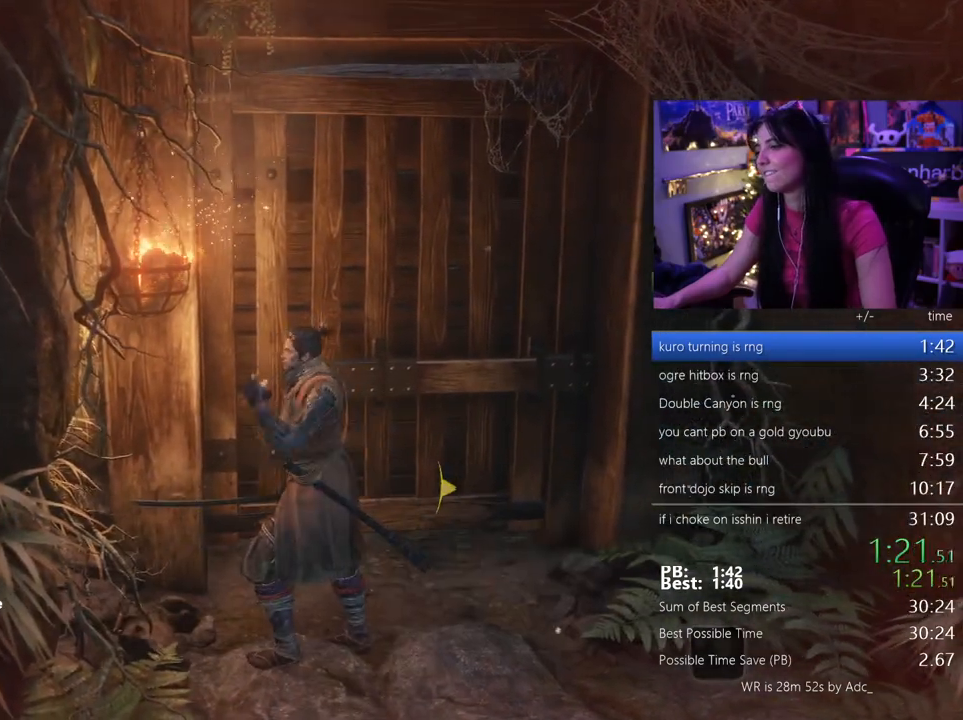
{"keys": ["tab"], "mouse": [], "events": [[83, "tab", "down"], [117, "tab", "up"], [217, "tab", "down"], [267, "tab", "up"], [317, "tab", "down"], [400, "tab", "up"], [450, "tab", "down"]]}
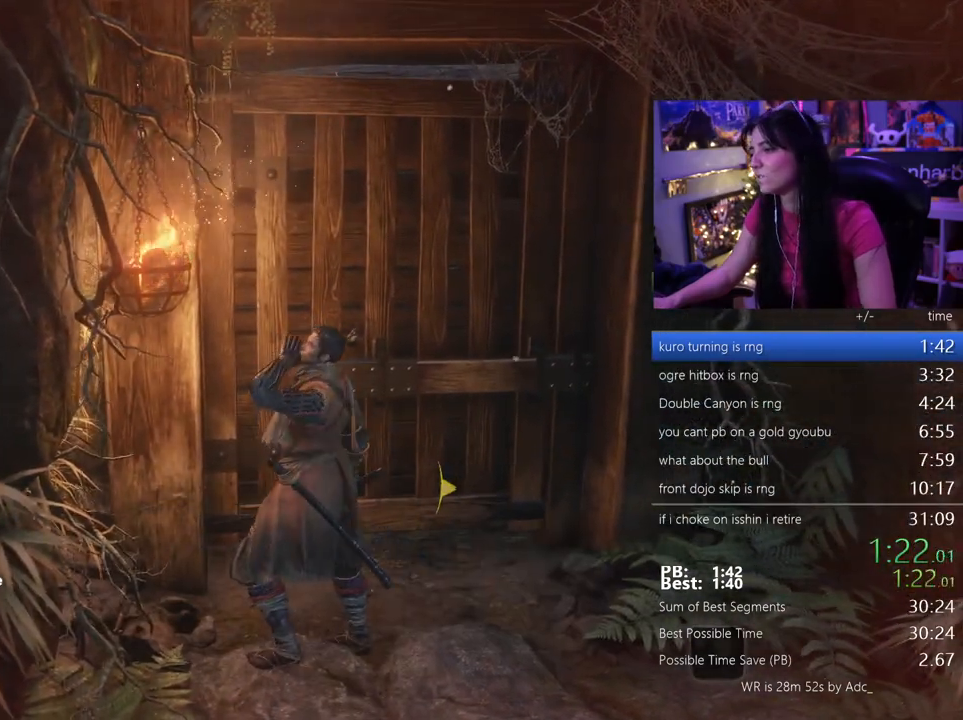
{"keys": [], "mouse": [], "events": [[50, "tab", "up"], [150, "tab", "down"], [183, "tab", "up"], [233, "tab", "down"], [333, "tab", "up"], [367, "tab", "down"], [417, "tab", "up"]]}
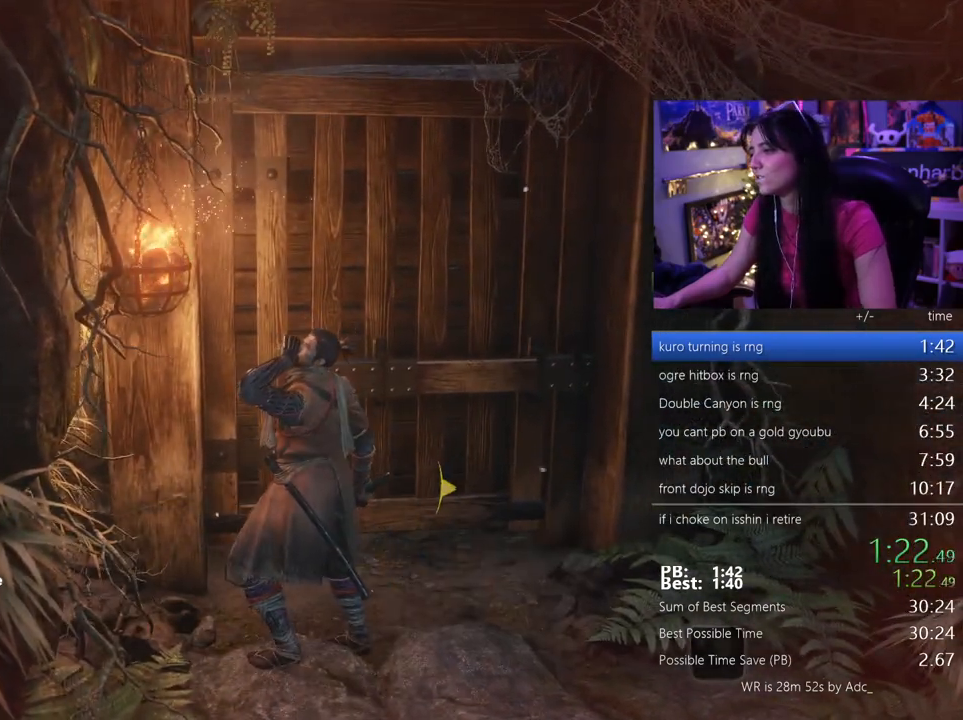
{"keys": [], "mouse": [], "events": [[17, "tab", "down"], [50, "tab", "up"], [150, "tab", "down"], [200, "tab", "up"], [300, "tab", "down"], [350, "tab", "up"], [433, "tab", "down"], [483, "tab", "up"]]}
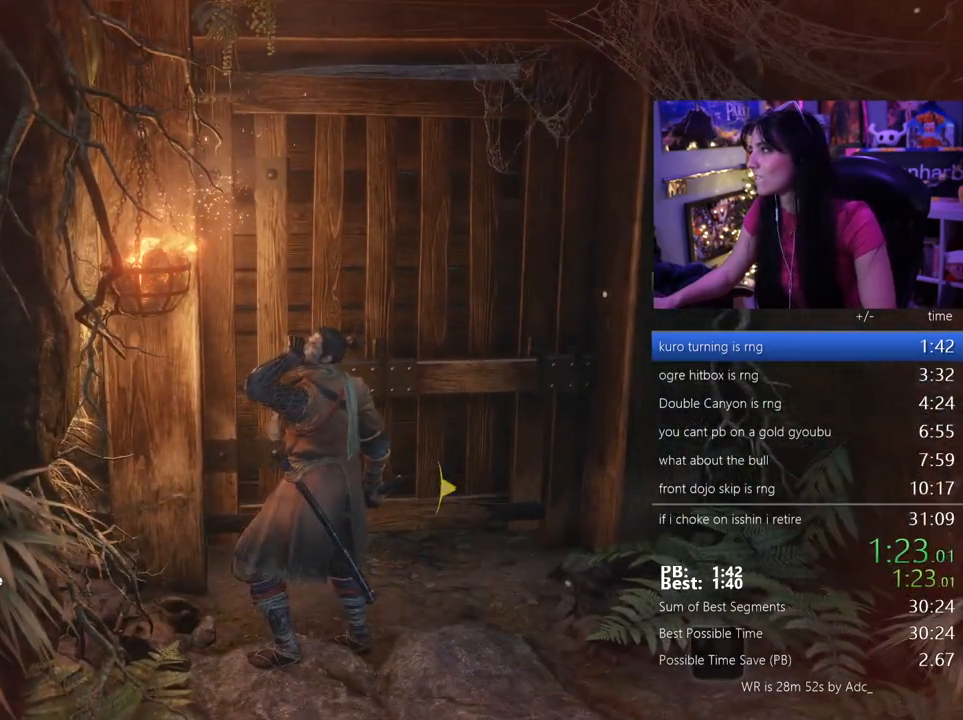
{"keys": ["tab"], "mouse": [], "events": [[83, "tab", "down"], [117, "tab", "up"], [217, "tab", "down"], [267, "tab", "up"], [500, "tab", "down"]]}
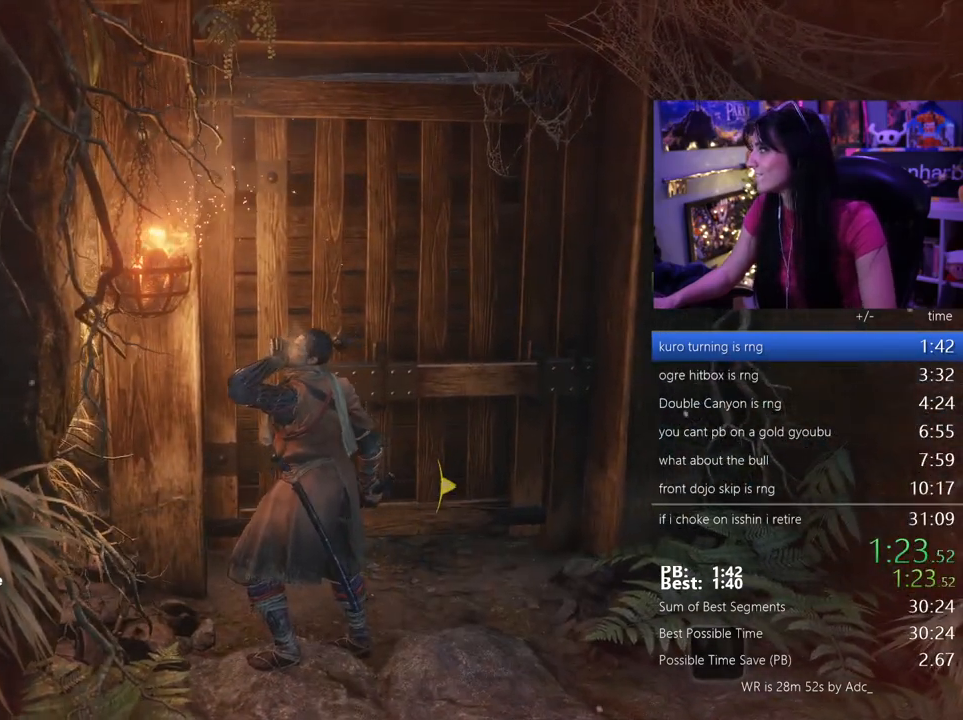
{"keys": [], "mouse": [], "events": [[50, "tab", "up"], [133, "tab", "down"], [233, "tab", "up"]]}
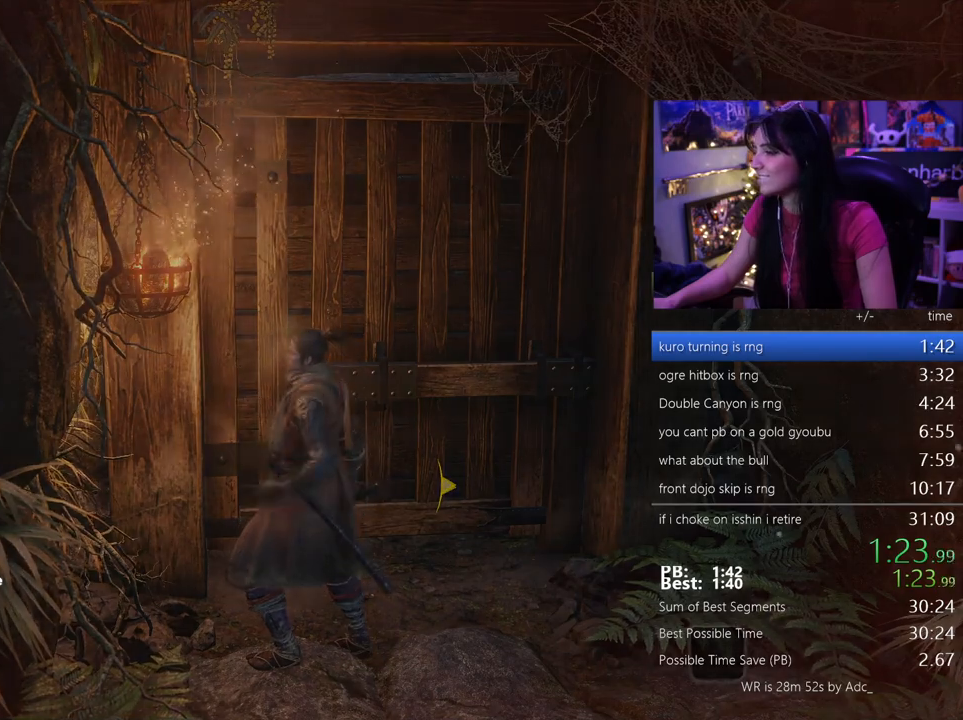
{"keys": [], "mouse": [], "events": [[117, "tab", "down"], [150, "tab", "up"], [250, "tab", "down"], [333, "tab", "up"], [383, "tab", "down"], [433, "tab", "up"]]}
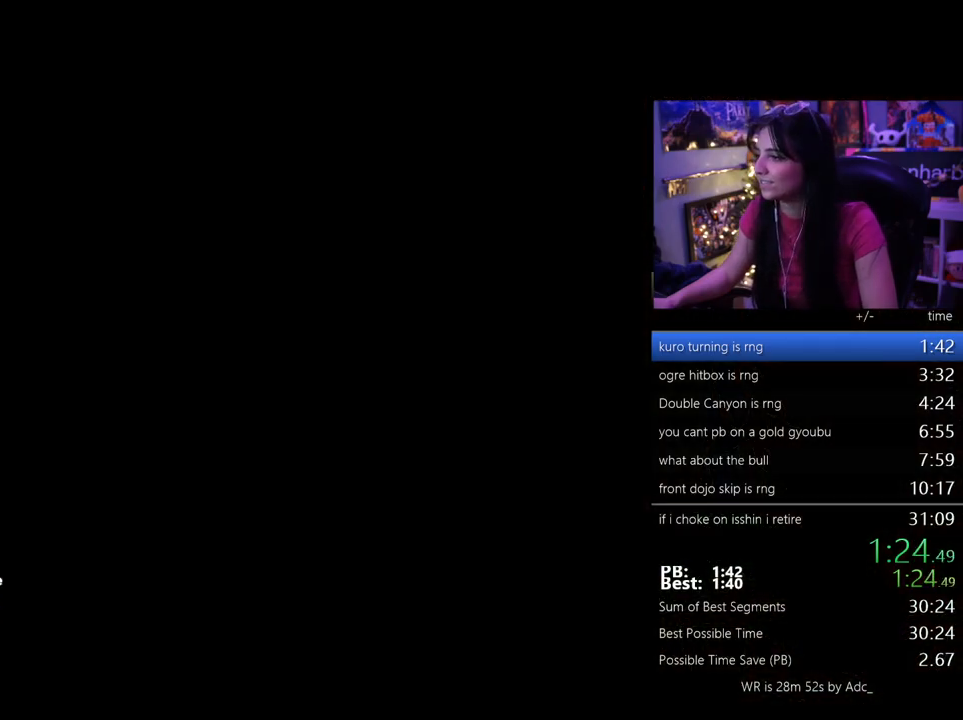
{"keys": [], "mouse": [], "events": [[33, "tab", "down"], [83, "tab", "up"], [167, "tab", "down"], [217, "tab", "up"], [267, "tab", "down"], [350, "tab", "up"], [400, "tab", "down"], [500, "tab", "up"]]}
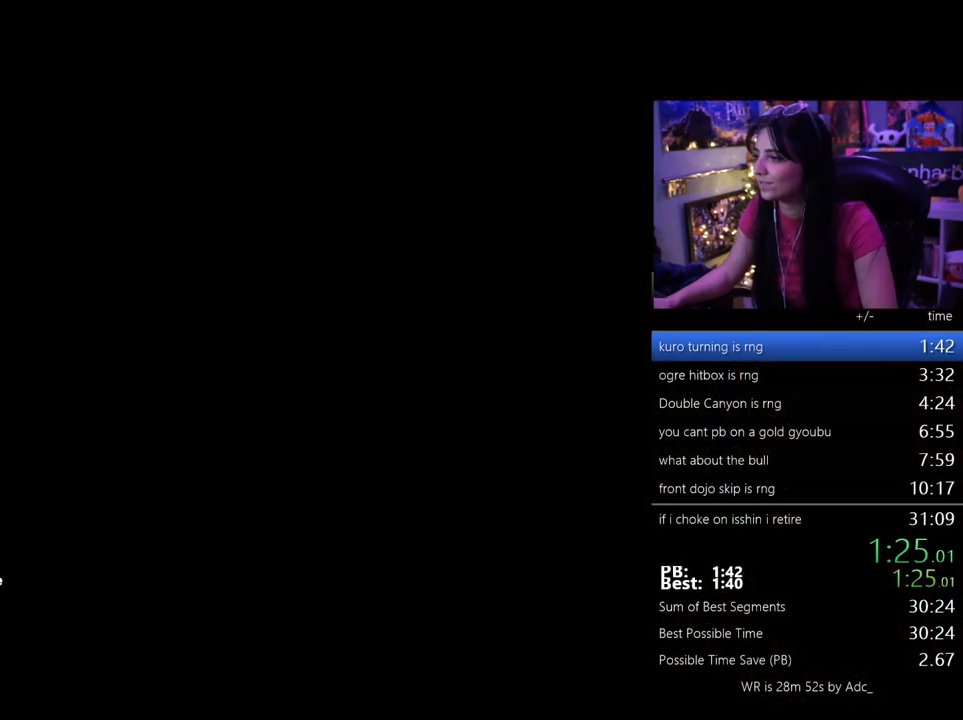
{"keys": [], "mouse": [], "events": [[183, "tab", "down"], [283, "tab", "up"], [367, "tab", "down"], [417, "tab", "up"]]}
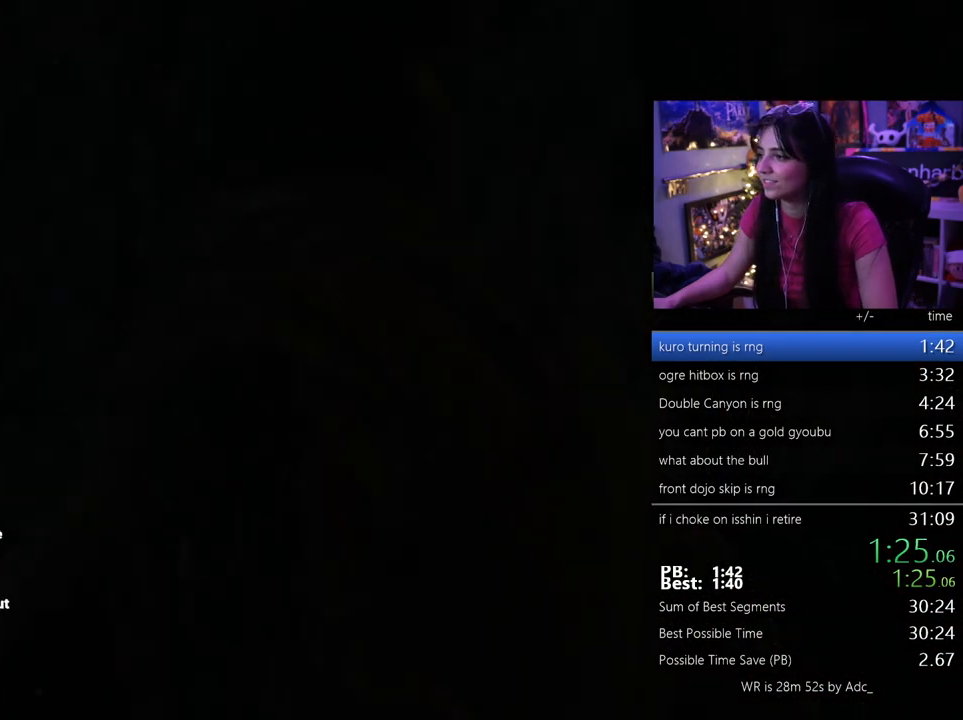
{"keys": [], "mouse": [], "events": [[17, "tab", "down"], [67, "tab", "up"], [150, "tab", "down"], [200, "tab", "up"], [250, "tab", "down"], [483, "tab", "up"]]}
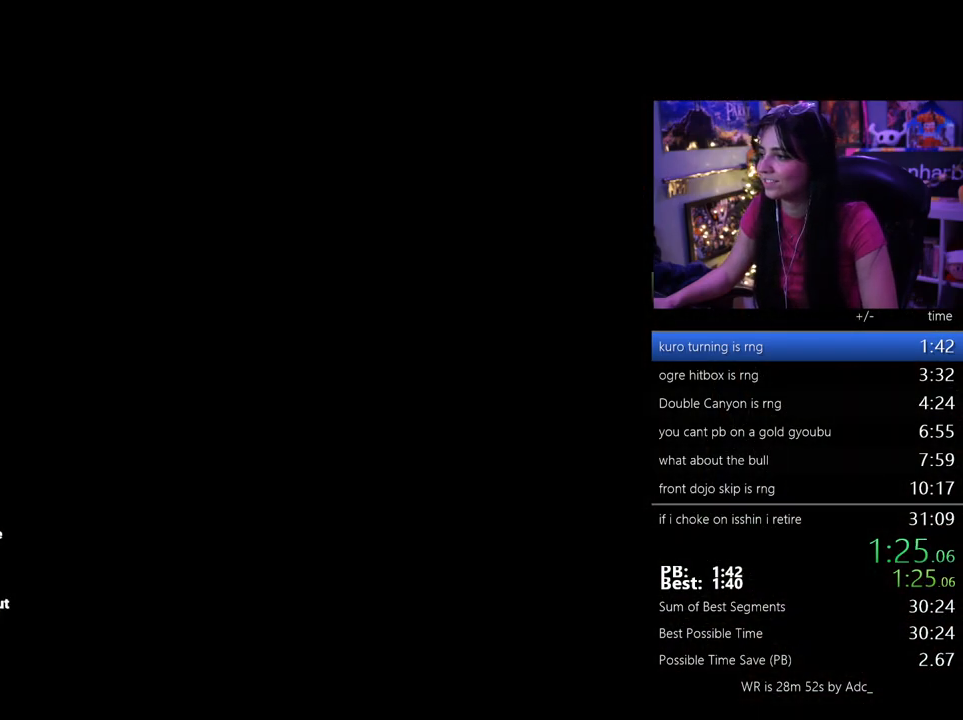
{"keys": [], "mouse": [], "events": [[33, "tab", "down"], [117, "tab", "up"], [167, "tab", "down"], [217, "tab", "up"], [450, "tab", "down"], [500, "tab", "up"]]}
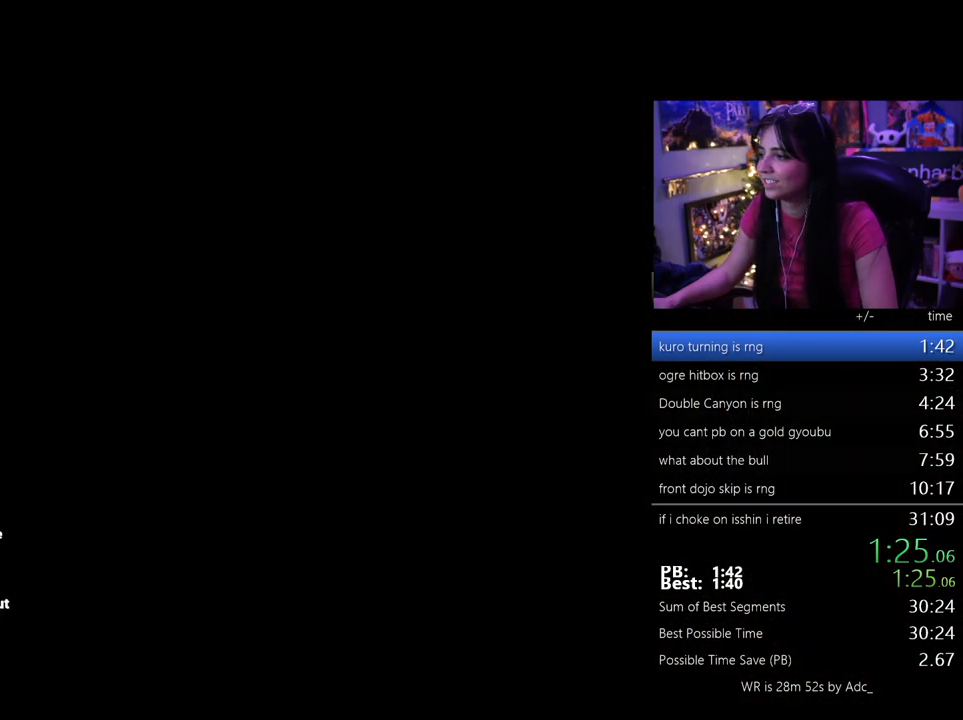
{"keys": ["w"], "mouse": [], "events": [[100, "tab", "down"], [183, "tab", "up"], [233, "tab", "down"], [333, "tab", "up"], [467, "w", "down"]]}
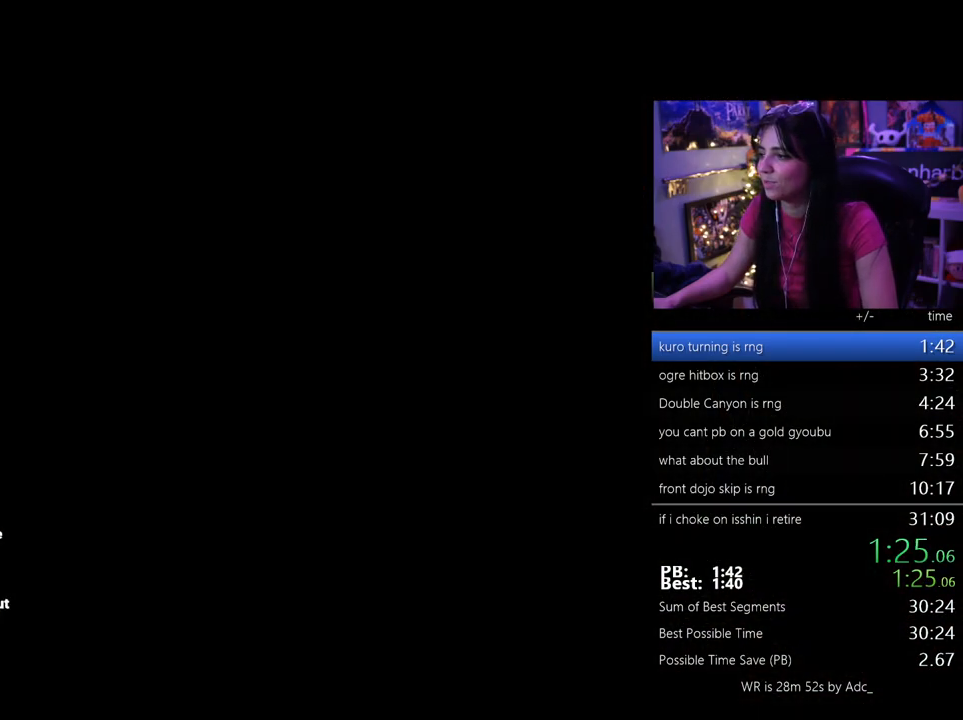
{"keys": ["w"], "mouse": [], "events": []}
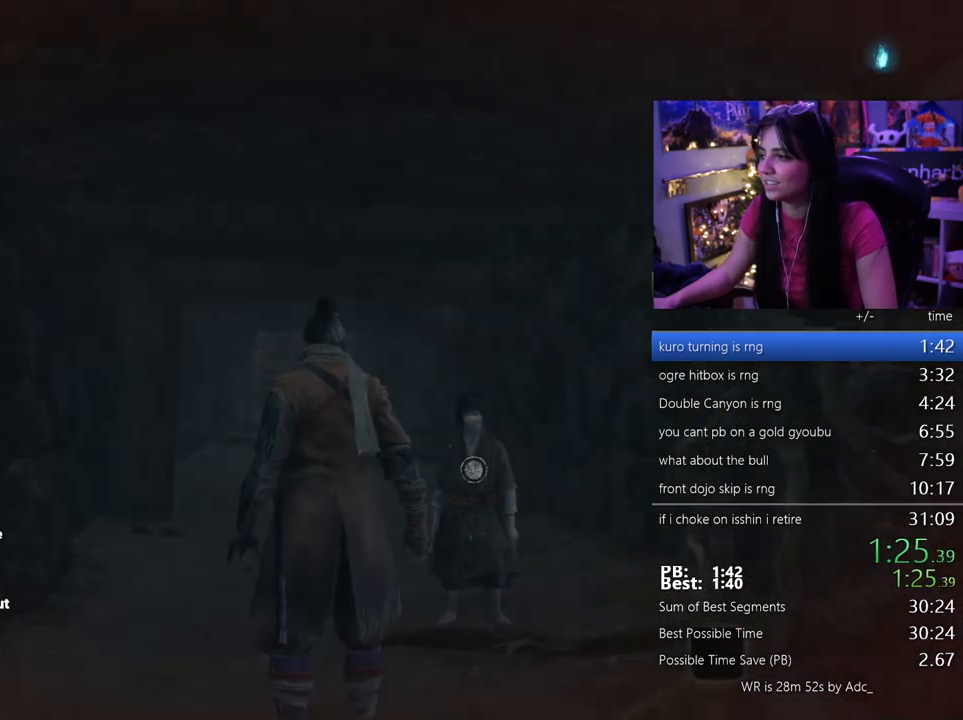
{"keys": ["w"], "mouse": [], "events": []}